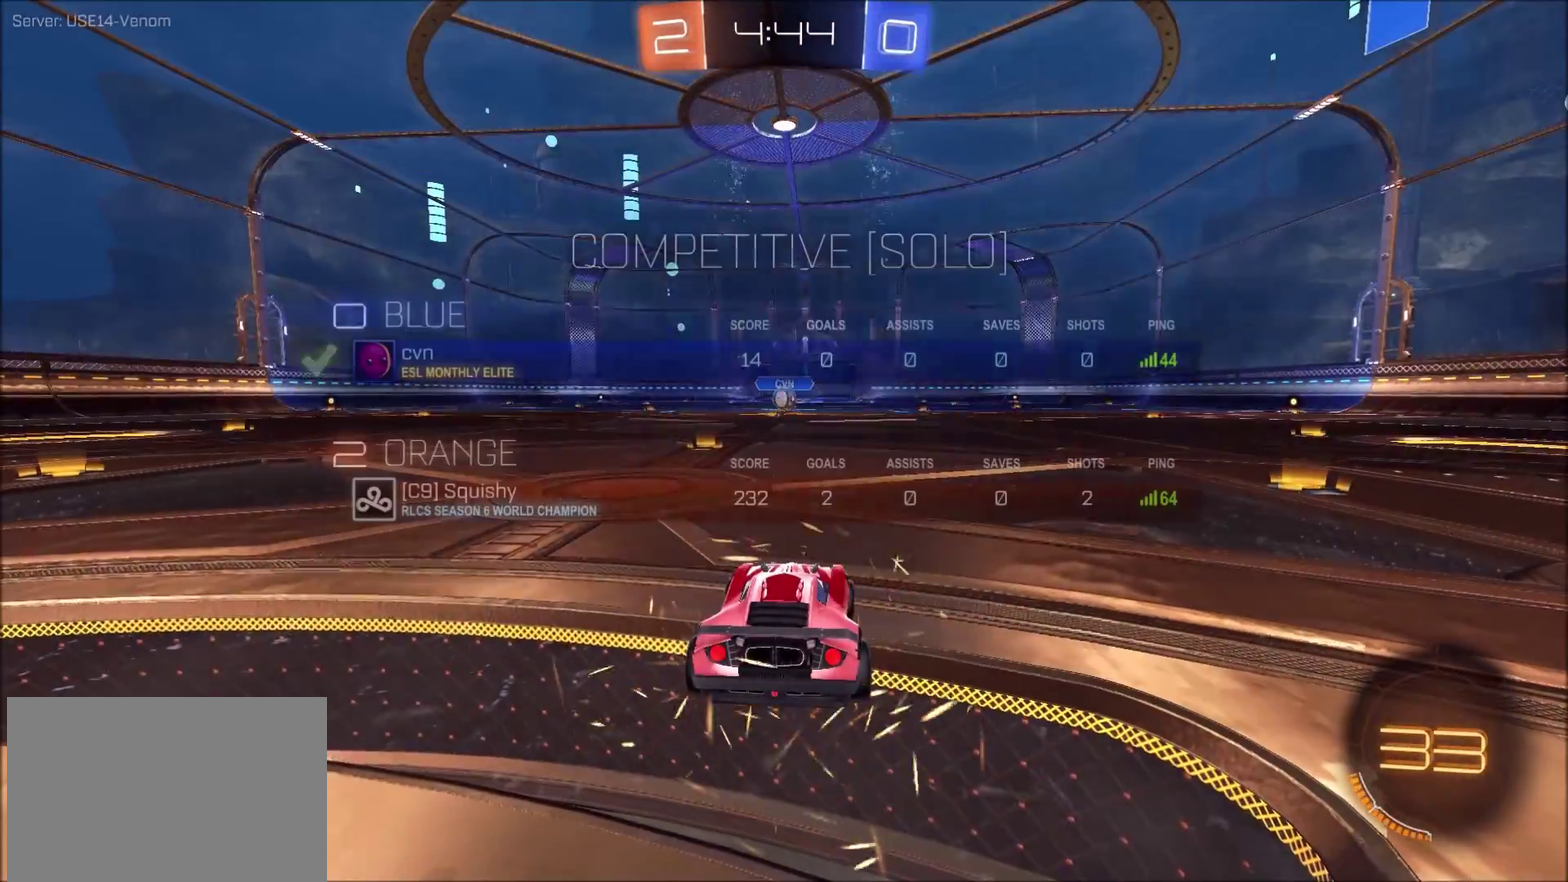
Gameplay with a controller (PlayStation layout); each line is a JSON object with the inputs held at the frame after it. "events" lists button and stick changes between this image and that frame as [ms after this image, input, new state], when the widget could be followed in between. Not read: L1 R1.
{"buttons": ["CIRCLE"], "left_stick": "center", "right_stick": "center", "events": []}
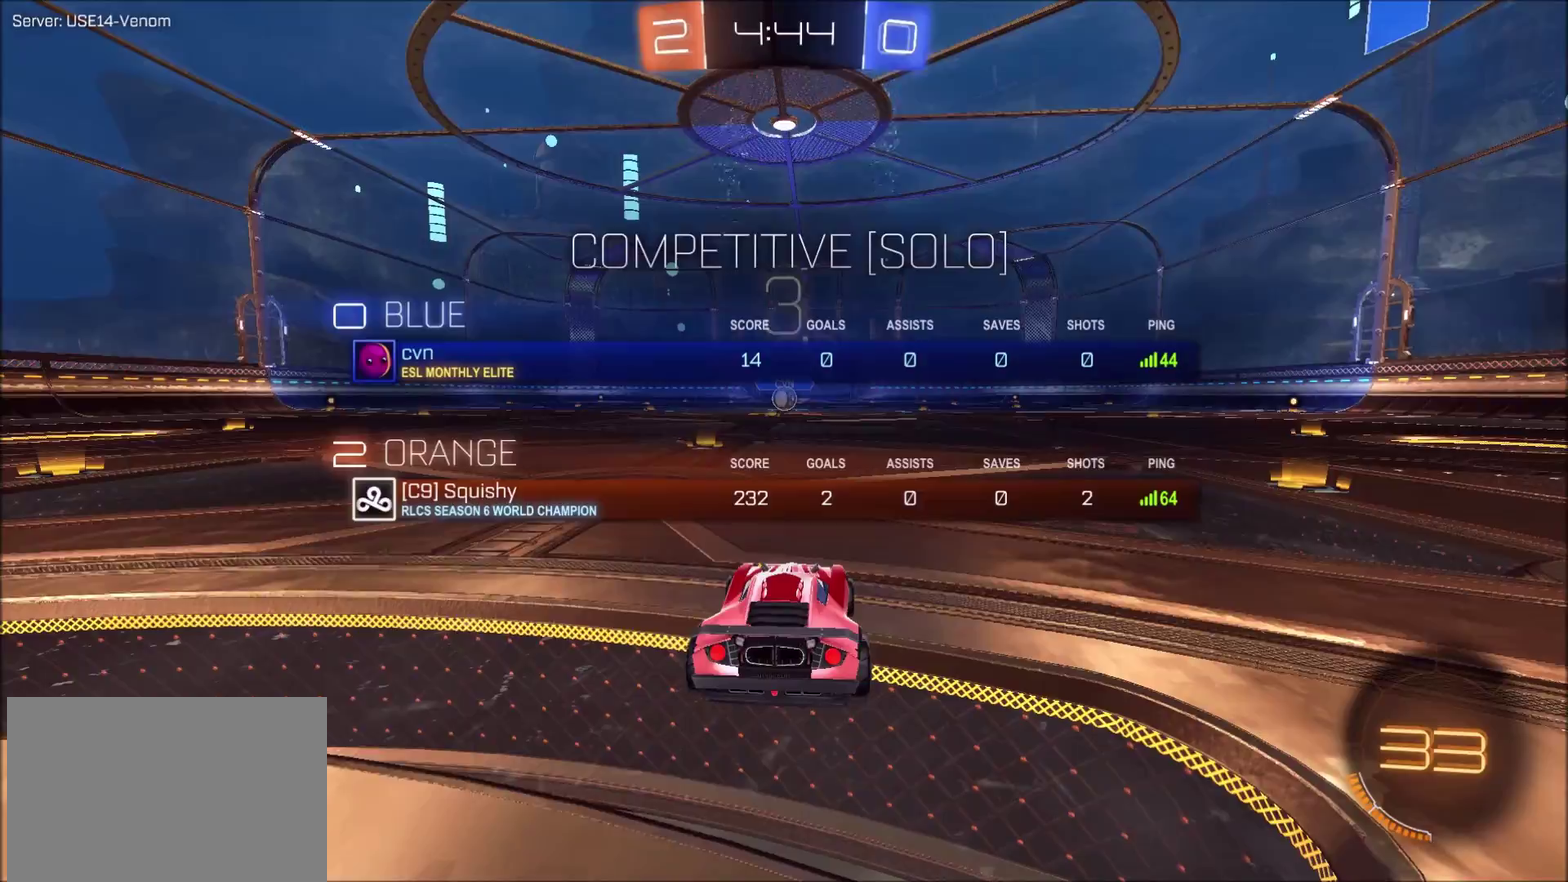
{"buttons": [], "left_stick": "center", "right_stick": "center", "events": [[300, "CIRCLE", "up"]]}
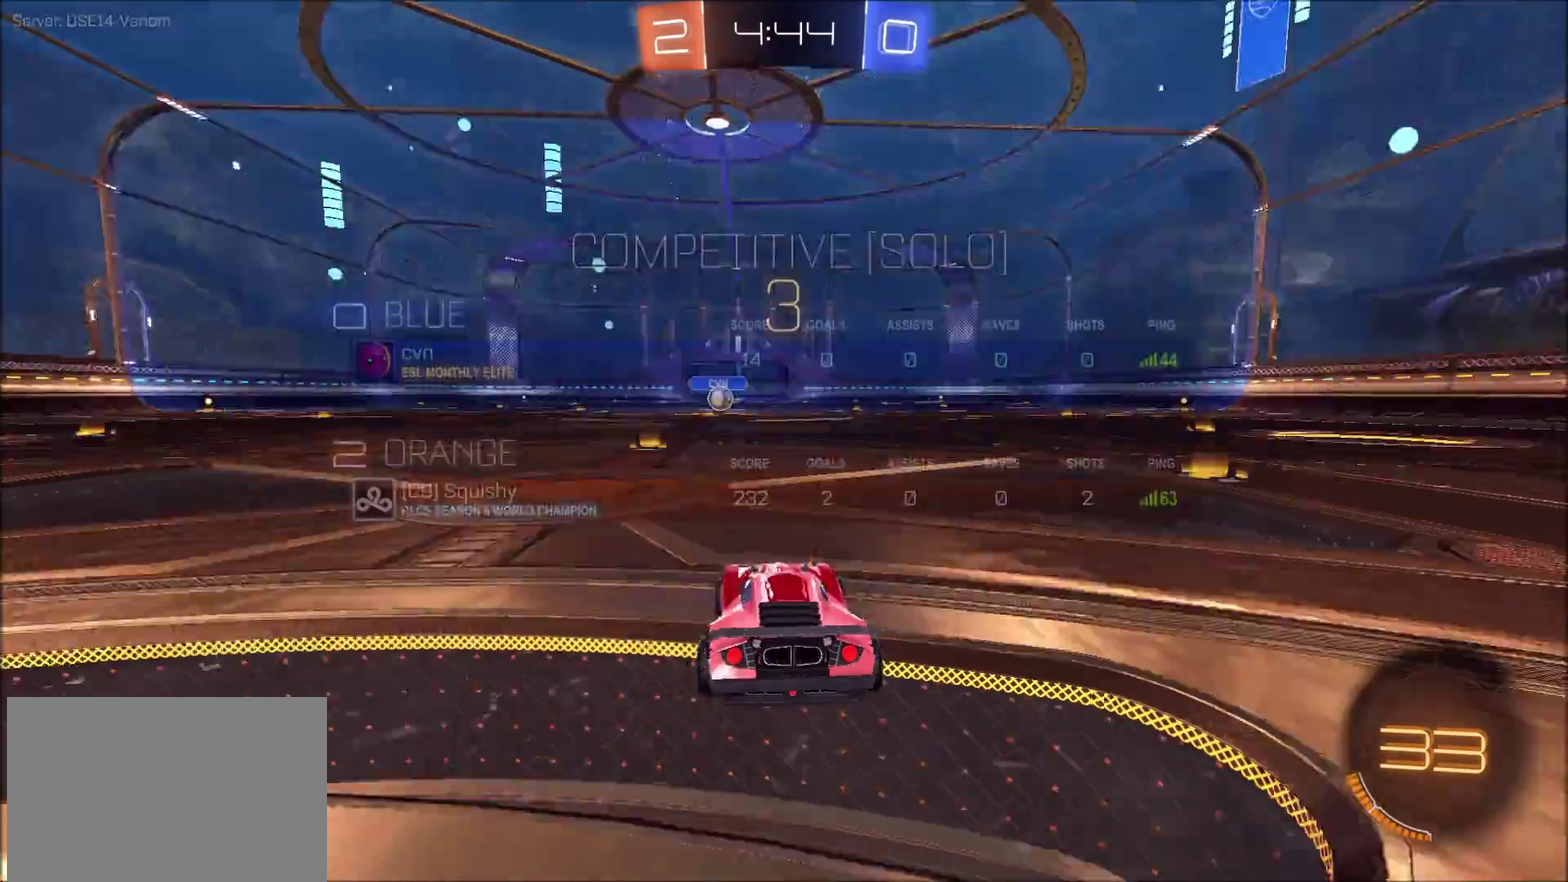
{"buttons": [], "left_stick": "center", "right_stick": "up-right", "events": [[17, "right_stick", "right"], [267, "right_stick", "up-right"]]}
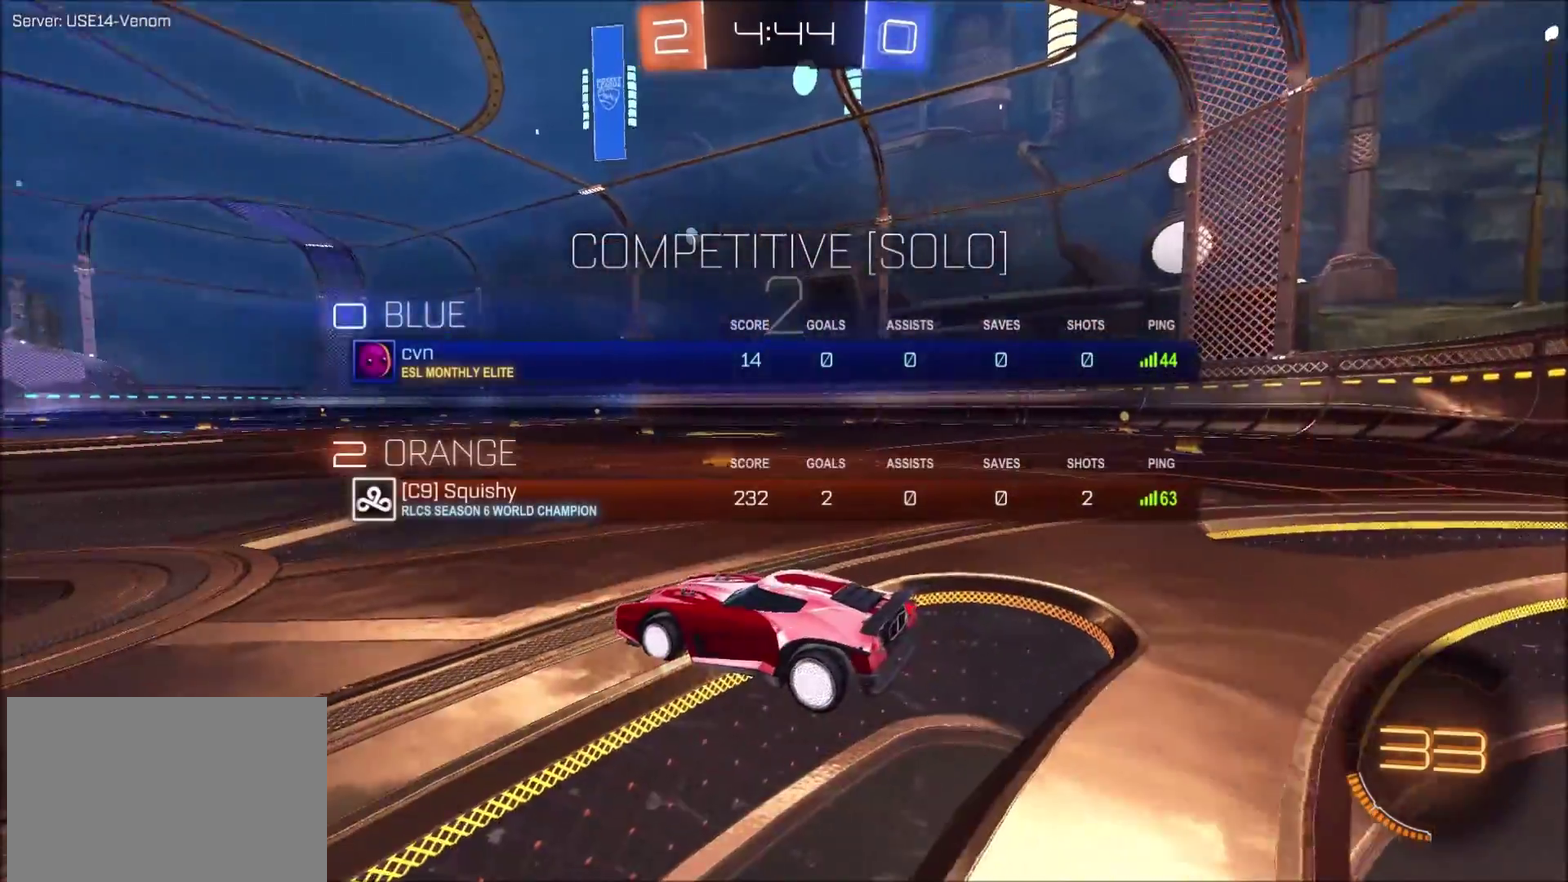
{"buttons": [], "left_stick": "center", "right_stick": "center", "events": [[100, "right_stick", "right"], [333, "right_stick", "center"]]}
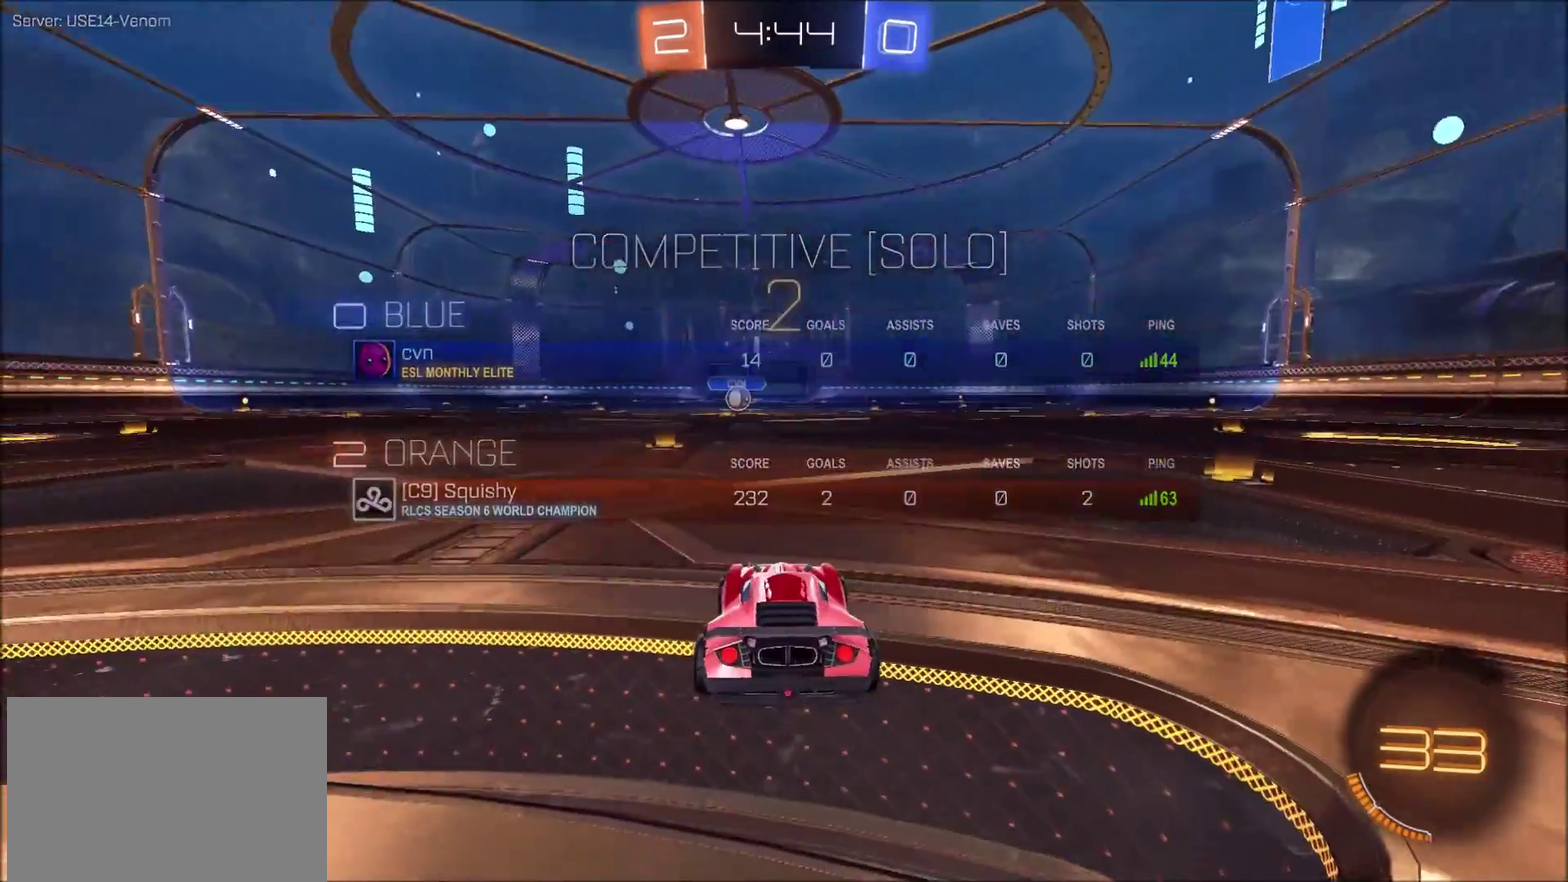
{"buttons": ["CIRCLE", "R2"], "left_stick": "left", "right_stick": "center", "events": [[67, "left_stick", "left"], [117, "R2", "down"], [133, "CIRCLE", "down"]]}
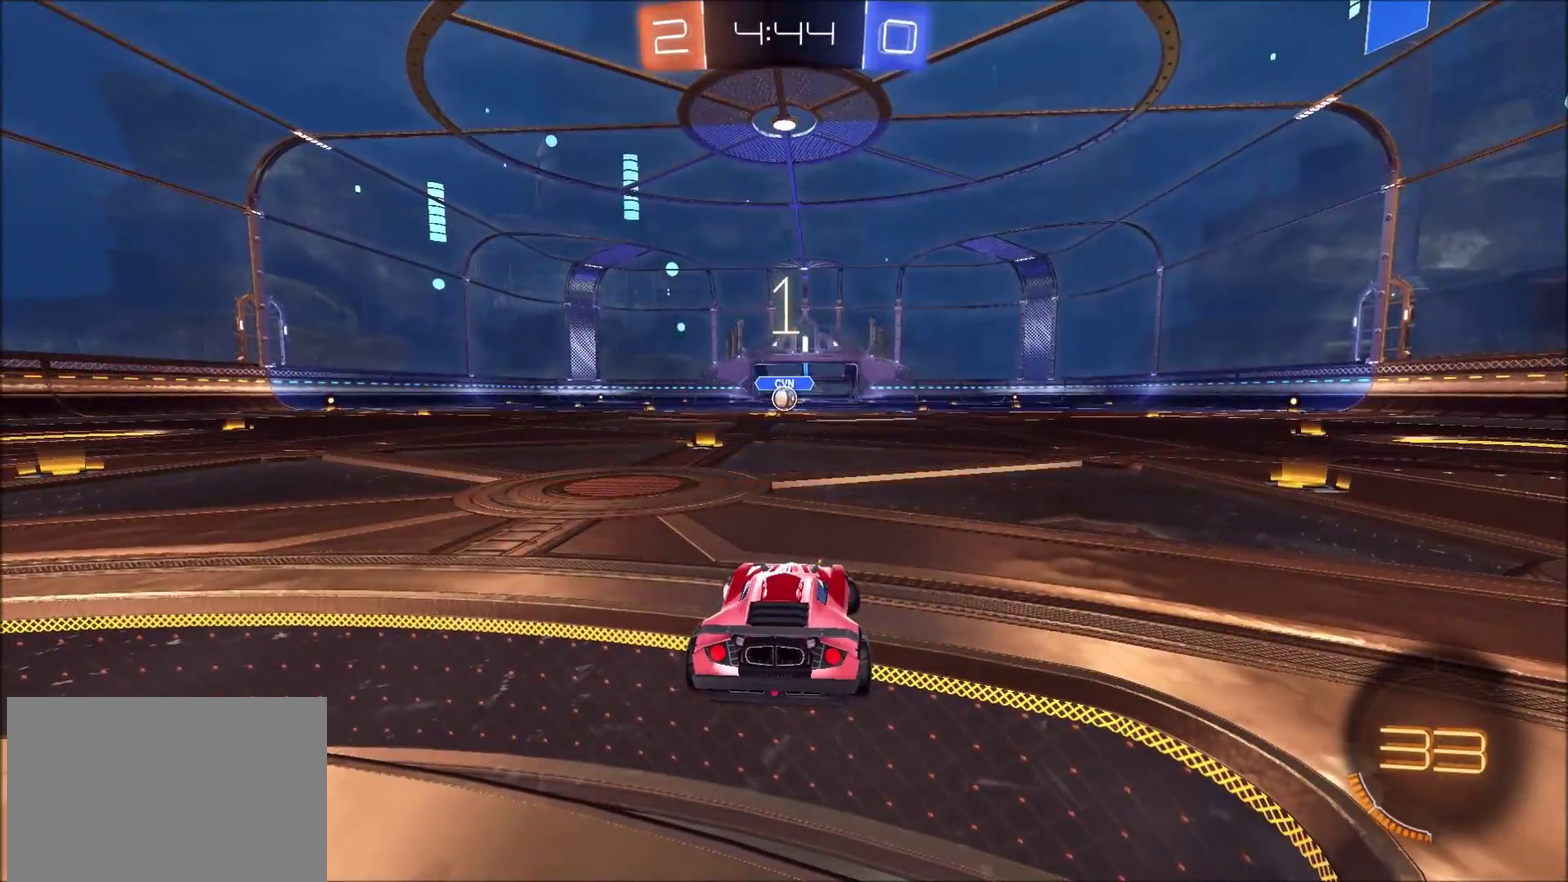
{"buttons": ["CIRCLE", "R2"], "left_stick": "left", "right_stick": "center", "events": []}
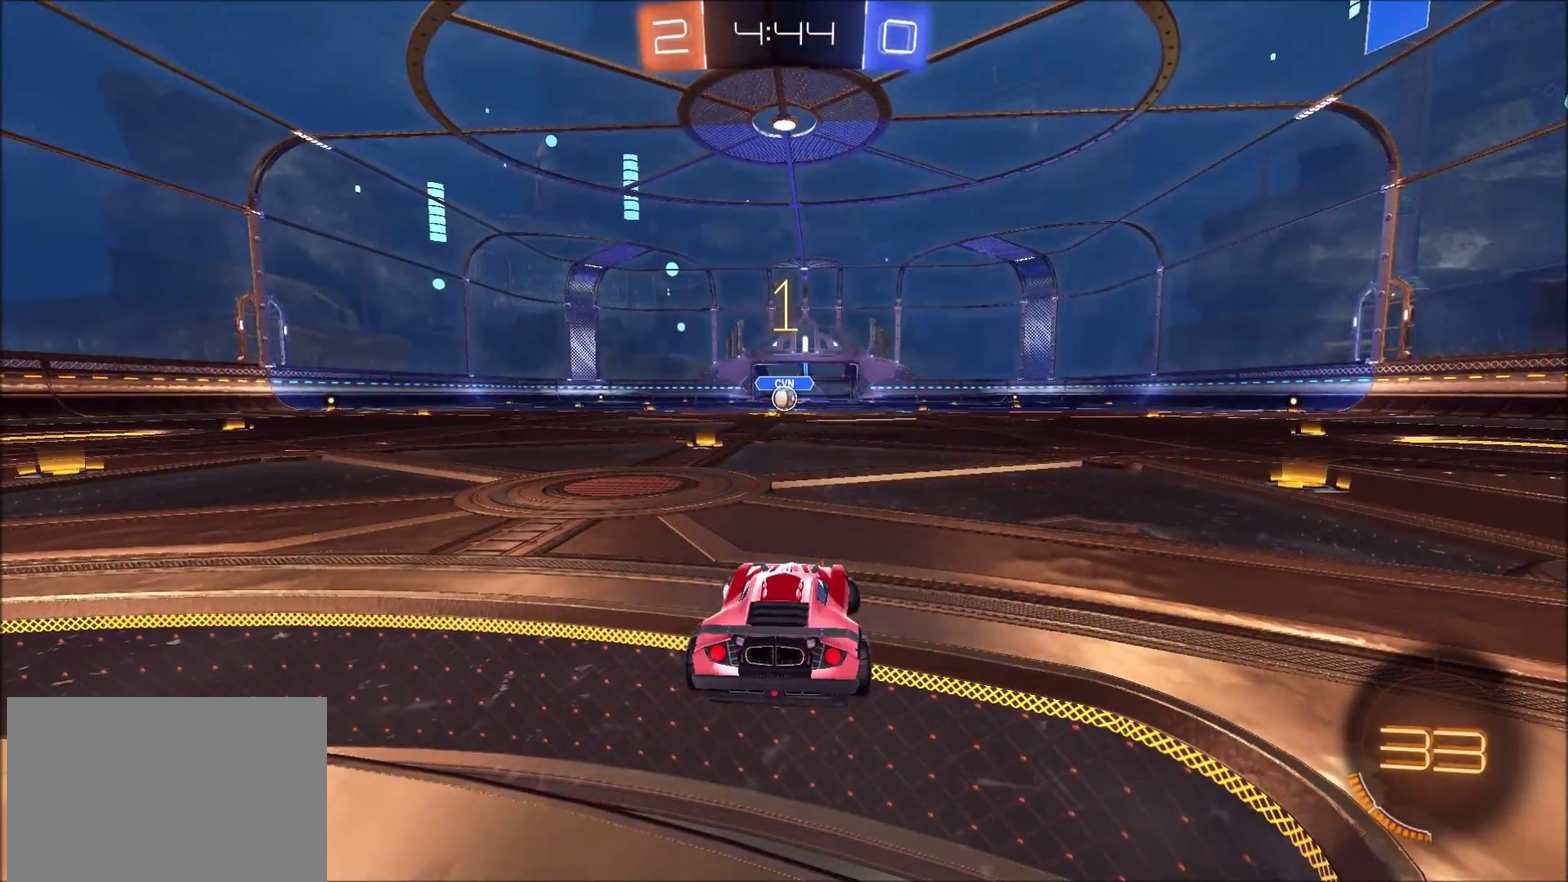
{"buttons": ["CIRCLE", "R2"], "left_stick": "center", "right_stick": "center", "events": [[467, "left_stick", "center"]]}
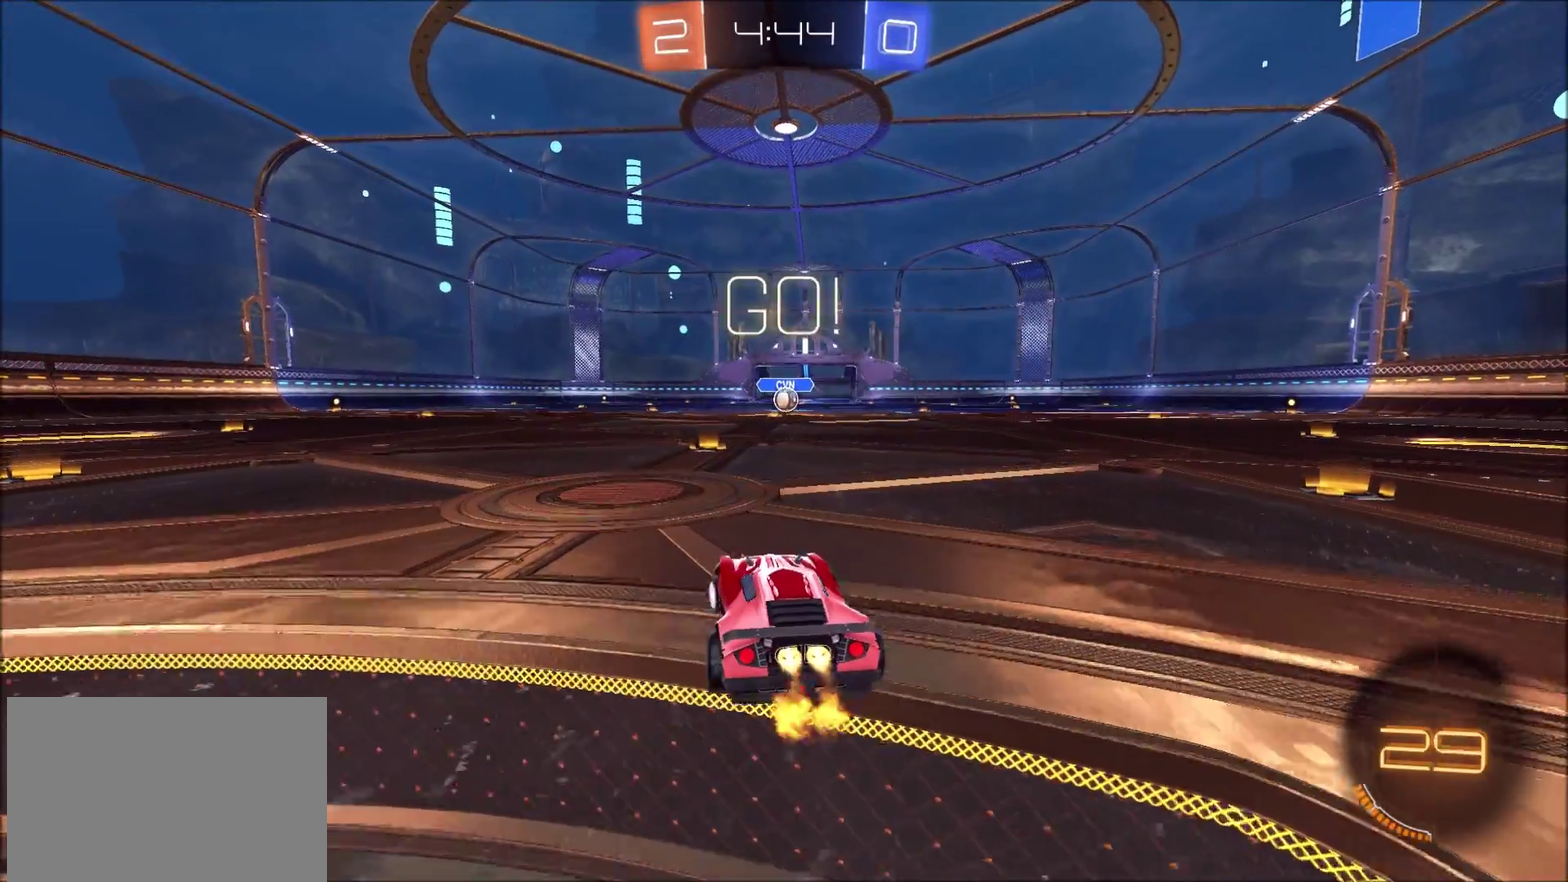
{"buttons": ["CIRCLE", "R2"], "left_stick": "center", "right_stick": "center", "events": []}
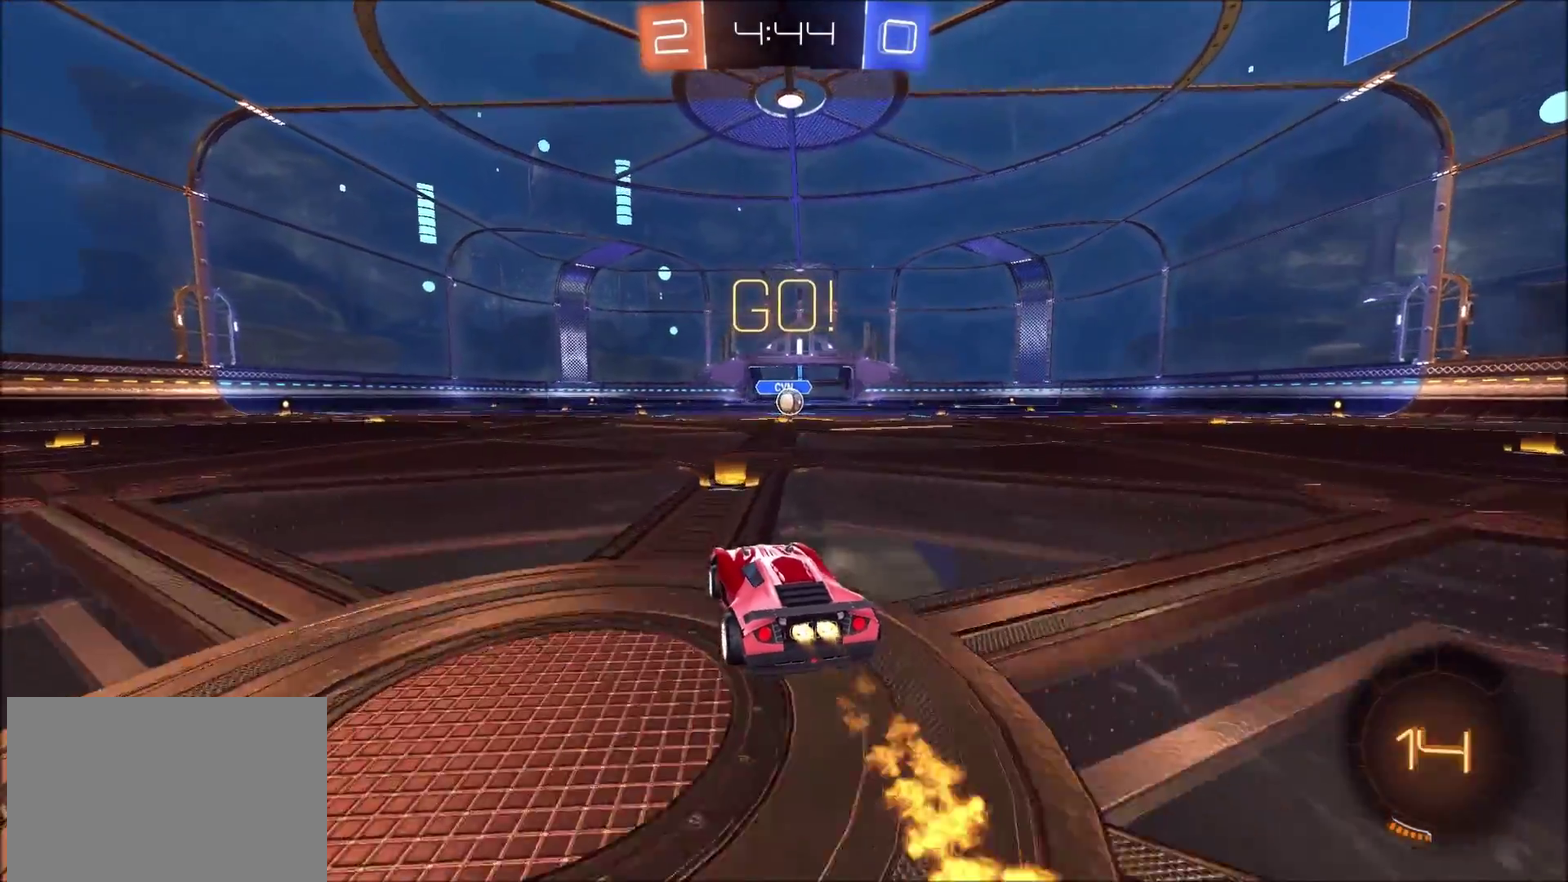
{"buttons": ["CIRCLE", "R2"], "left_stick": "up-right", "right_stick": "center", "events": [[67, "CROSS", "down"], [100, "left_stick", "right"], [133, "CROSS", "up"], [200, "CROSS", "down"], [217, "TRIANGLE", "down"], [217, "left_stick", "up-right"], [267, "TRIANGLE", "up"], [300, "CROSS", "up"]]}
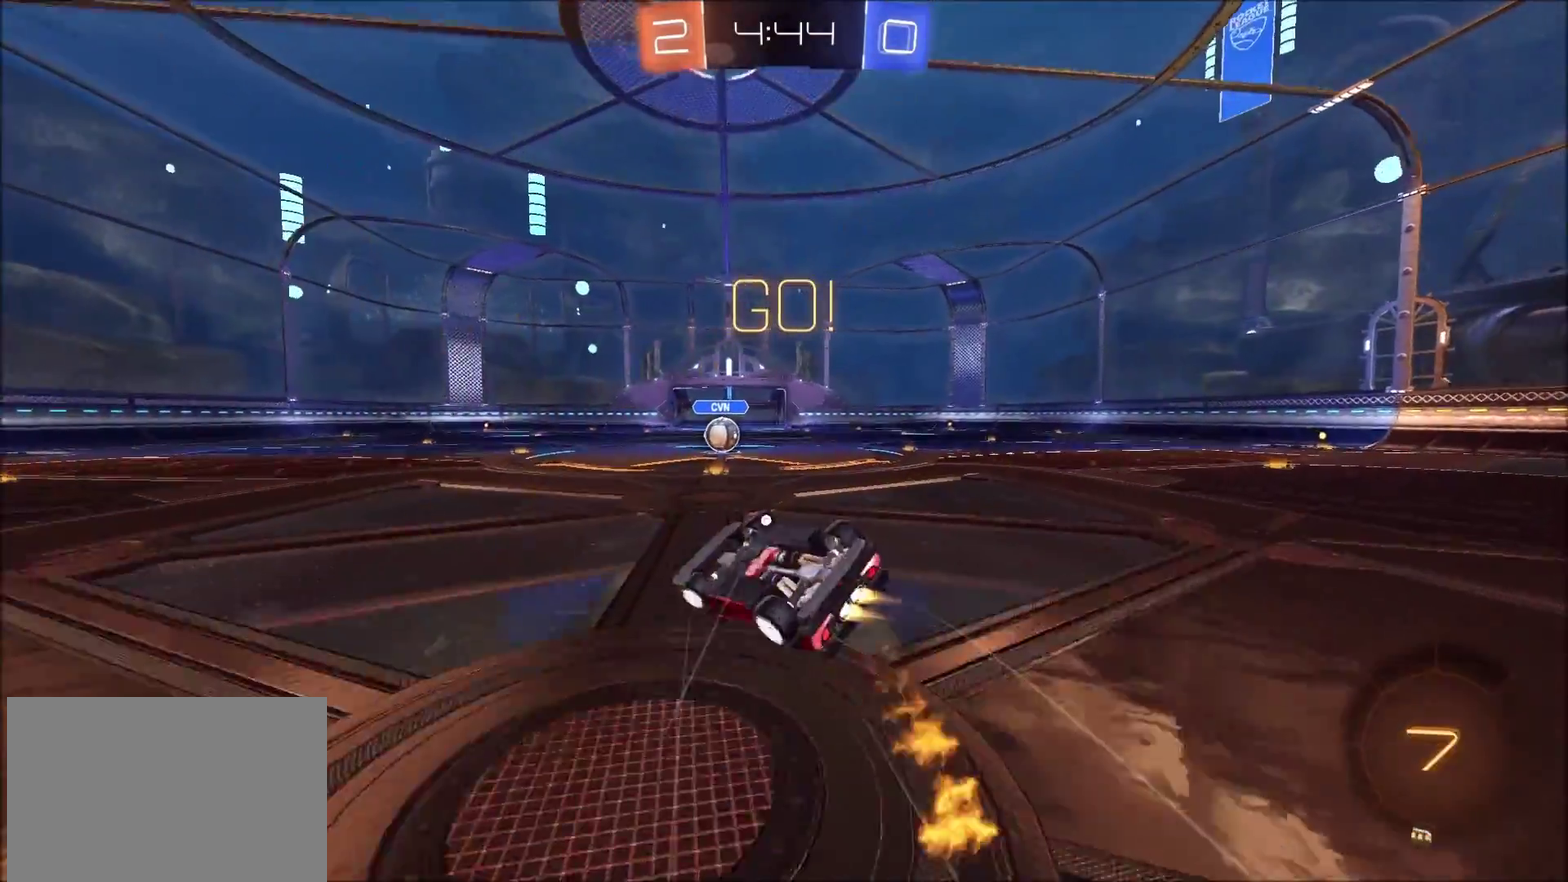
{"buttons": ["R2"], "left_stick": "center", "right_stick": "center", "events": [[83, "left_stick", "right"], [317, "CIRCLE", "up"], [367, "left_stick", "center"]]}
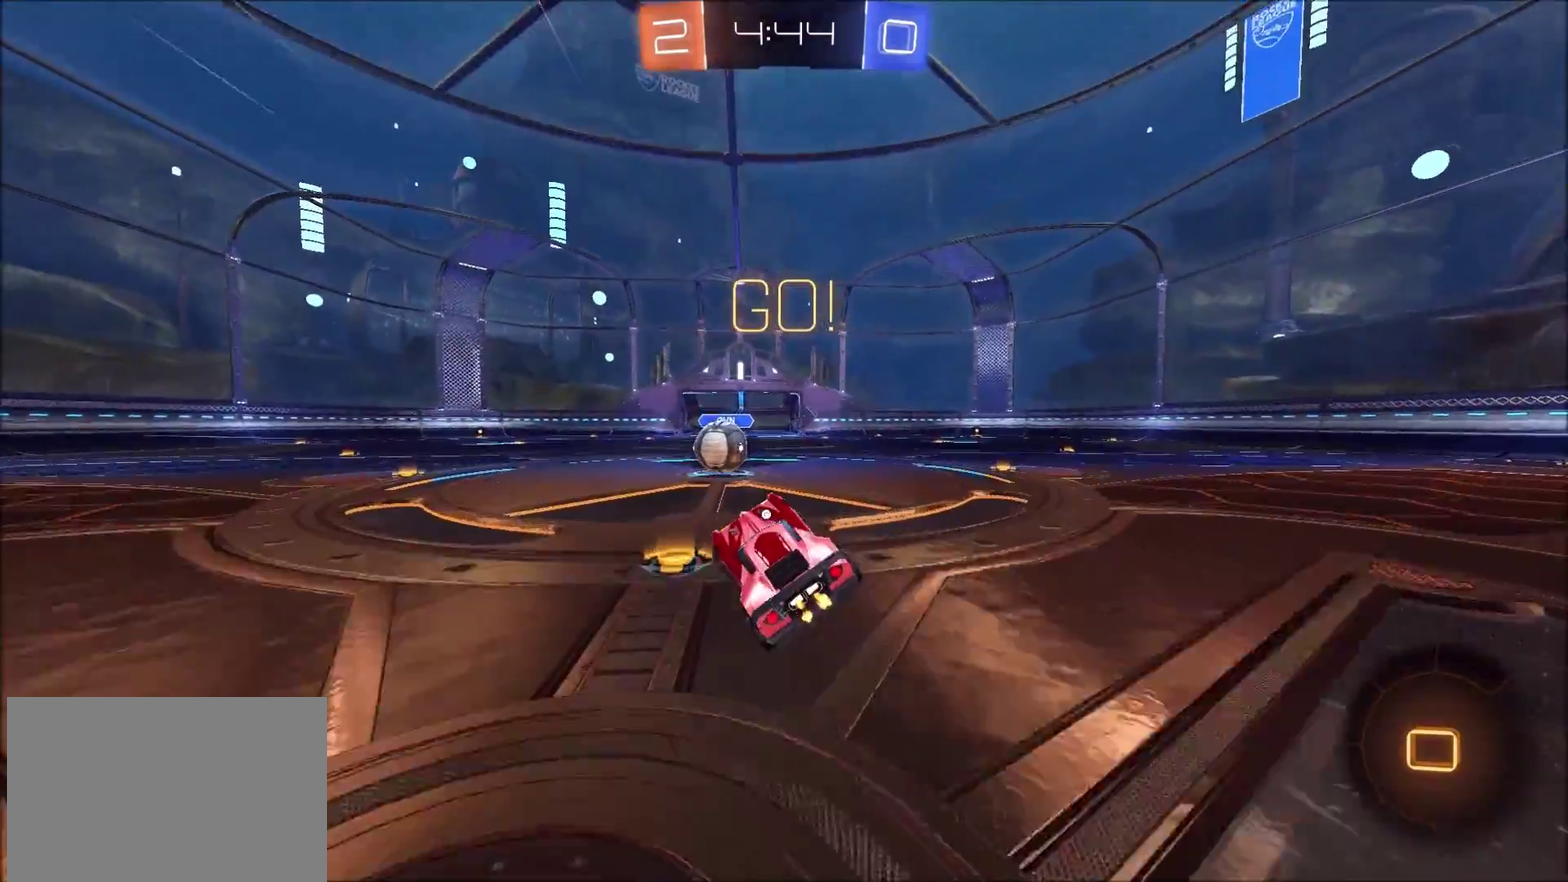
{"buttons": ["R2"], "left_stick": "left", "right_stick": "center", "events": [[133, "left_stick", "left"], [250, "left_stick", "center"], [333, "CROSS", "down"], [433, "left_stick", "left"], [467, "CROSS", "up"]]}
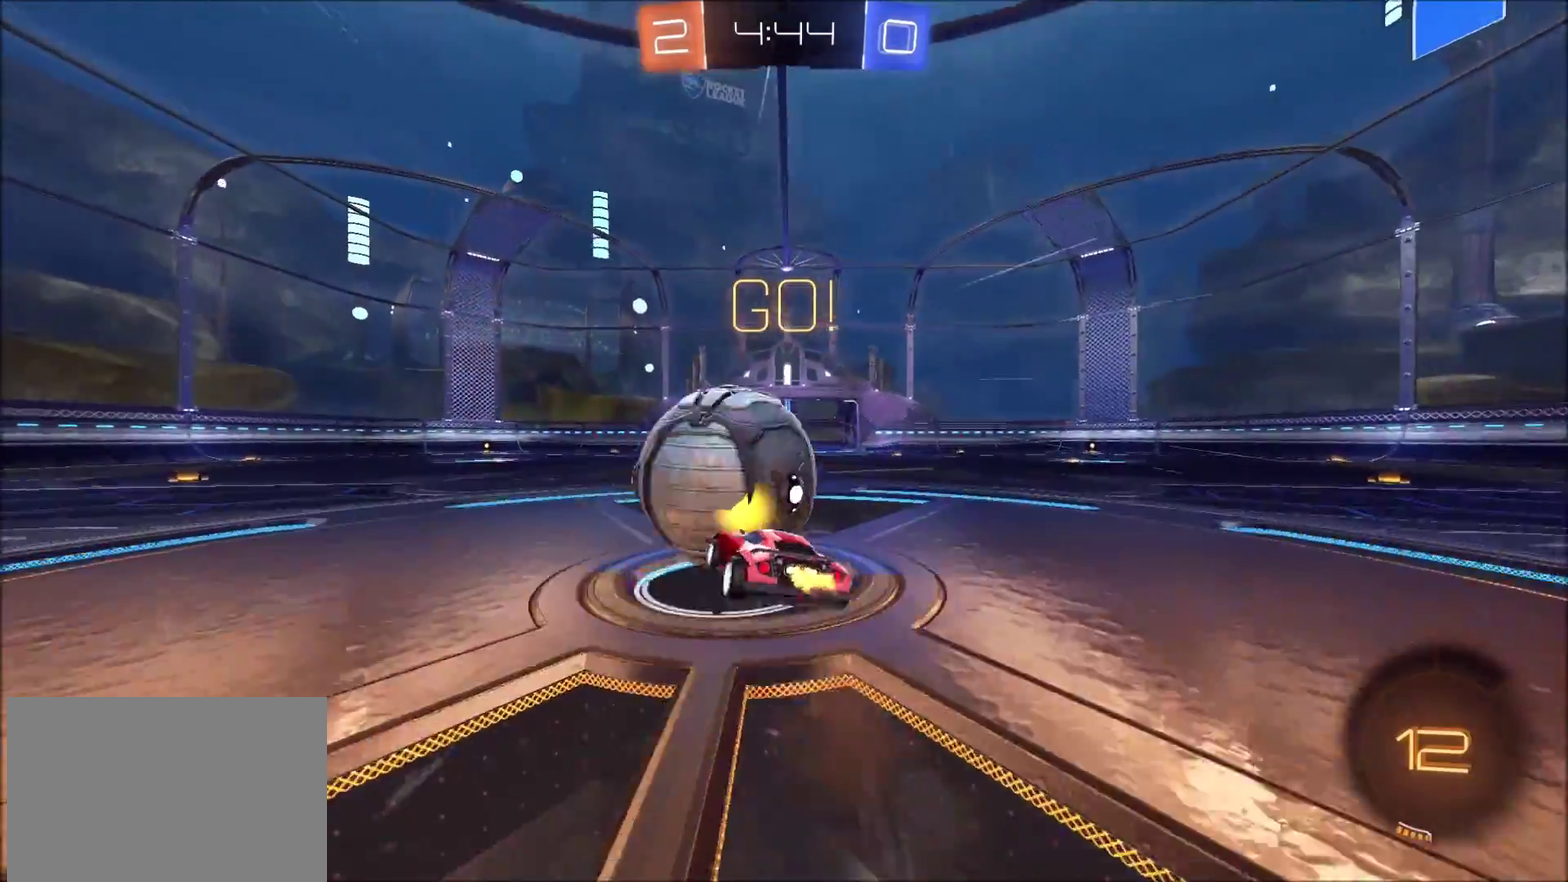
{"buttons": ["TRIANGLE", "R2"], "left_stick": "left", "right_stick": "center", "events": [[50, "CROSS", "down"], [100, "L3", "down"], [100, "SQUARE", "down"], [217, "L3", "up"], [217, "SQUARE", "up"], [333, "CROSS", "up"], [383, "TRIANGLE", "down"]]}
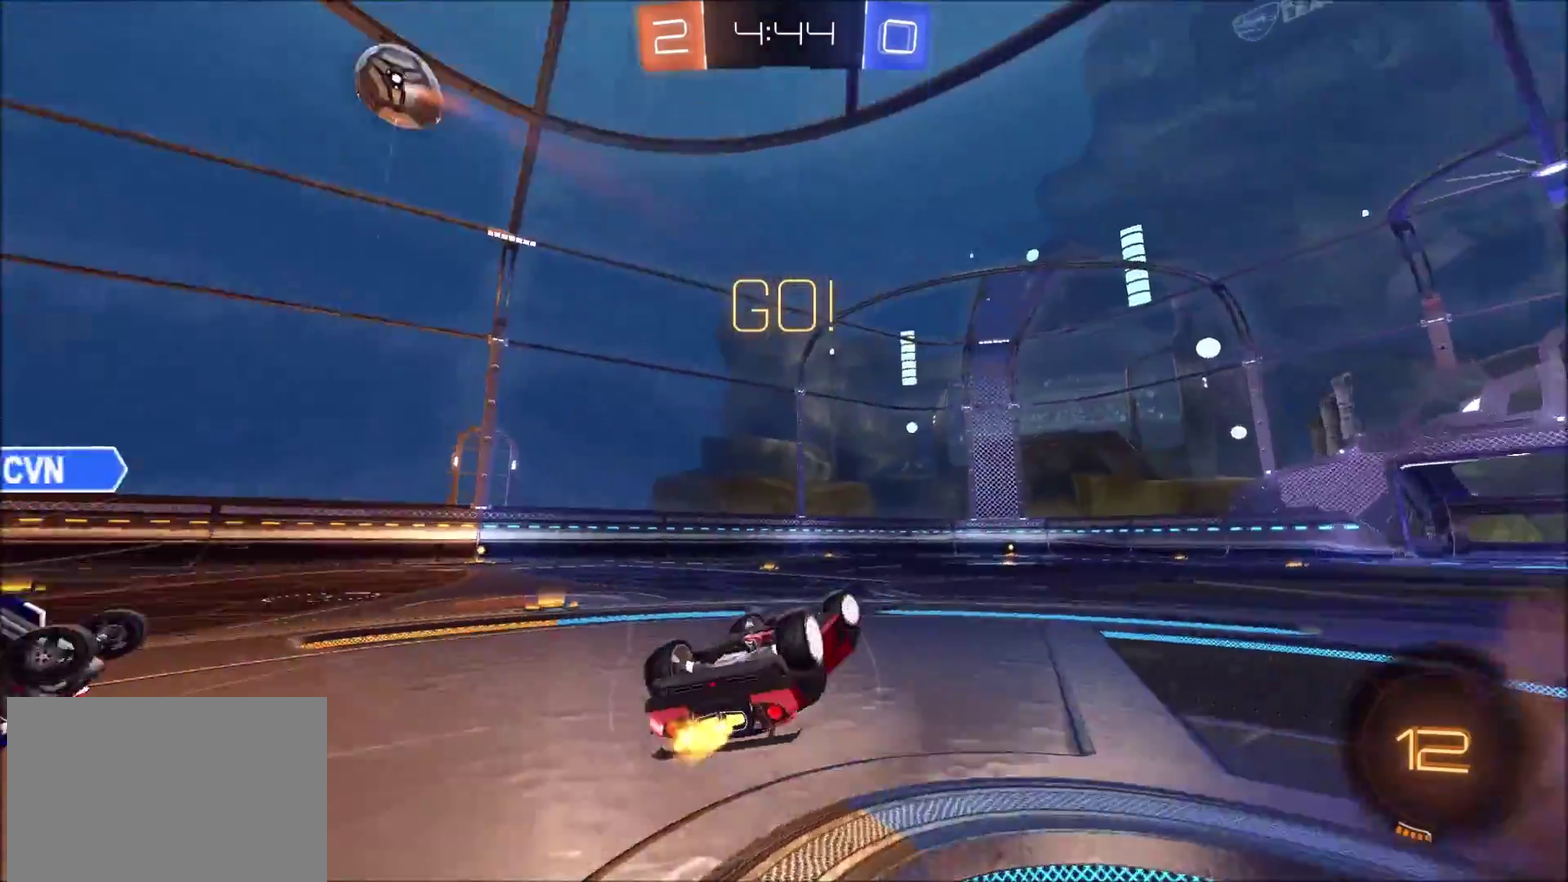
{"buttons": ["R2"], "left_stick": "left", "right_stick": "center", "events": [[33, "TRIANGLE", "up"]]}
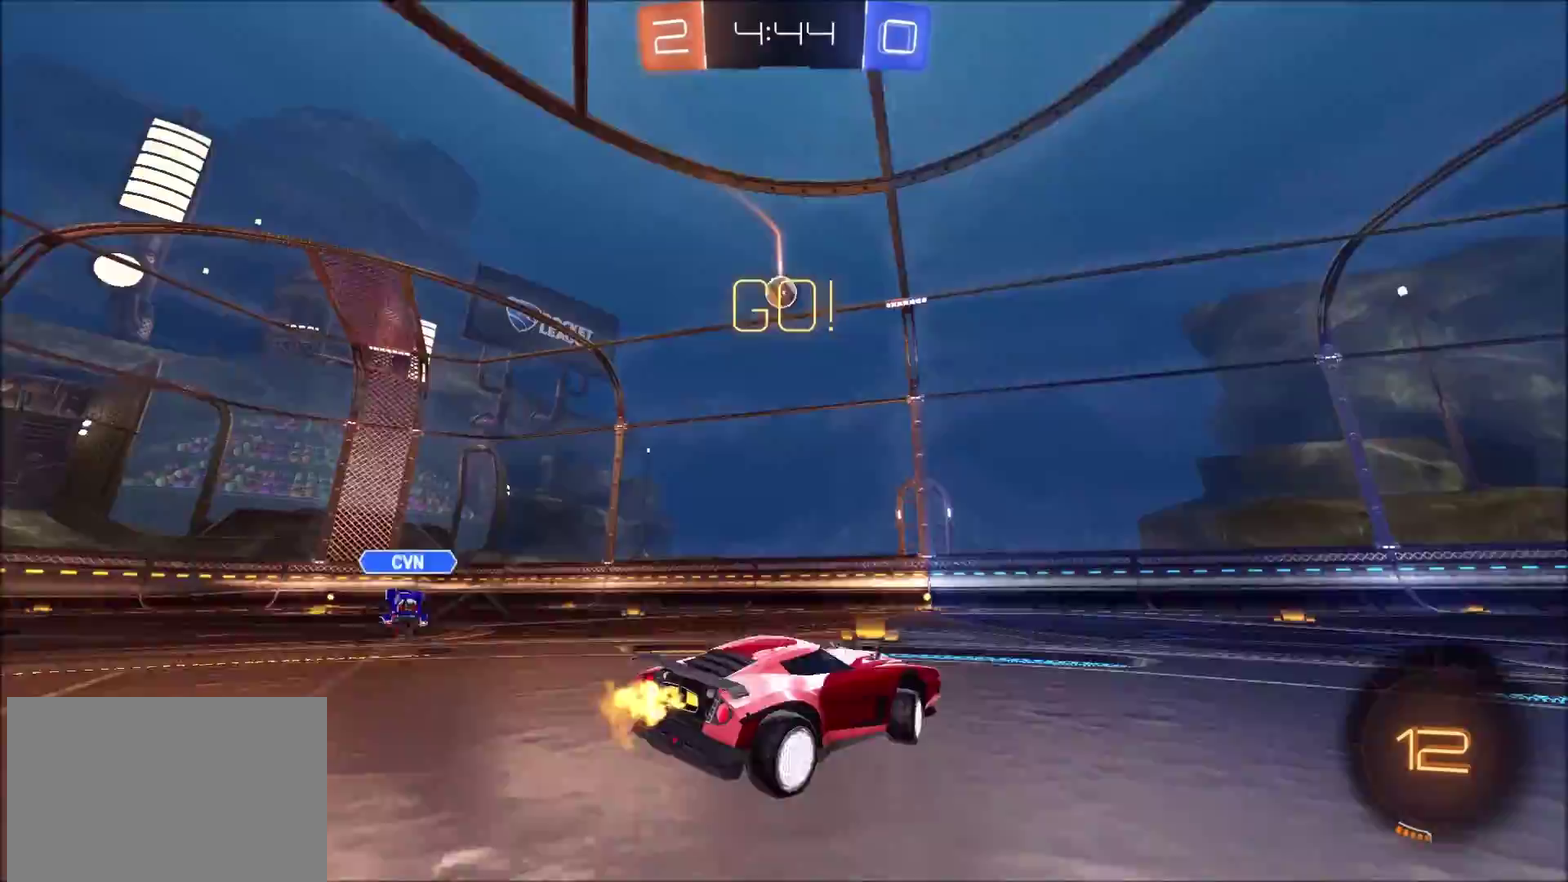
{"buttons": ["R2"], "left_stick": "left", "right_stick": "center", "events": [[267, "left_stick", "center"], [500, "left_stick", "left"]]}
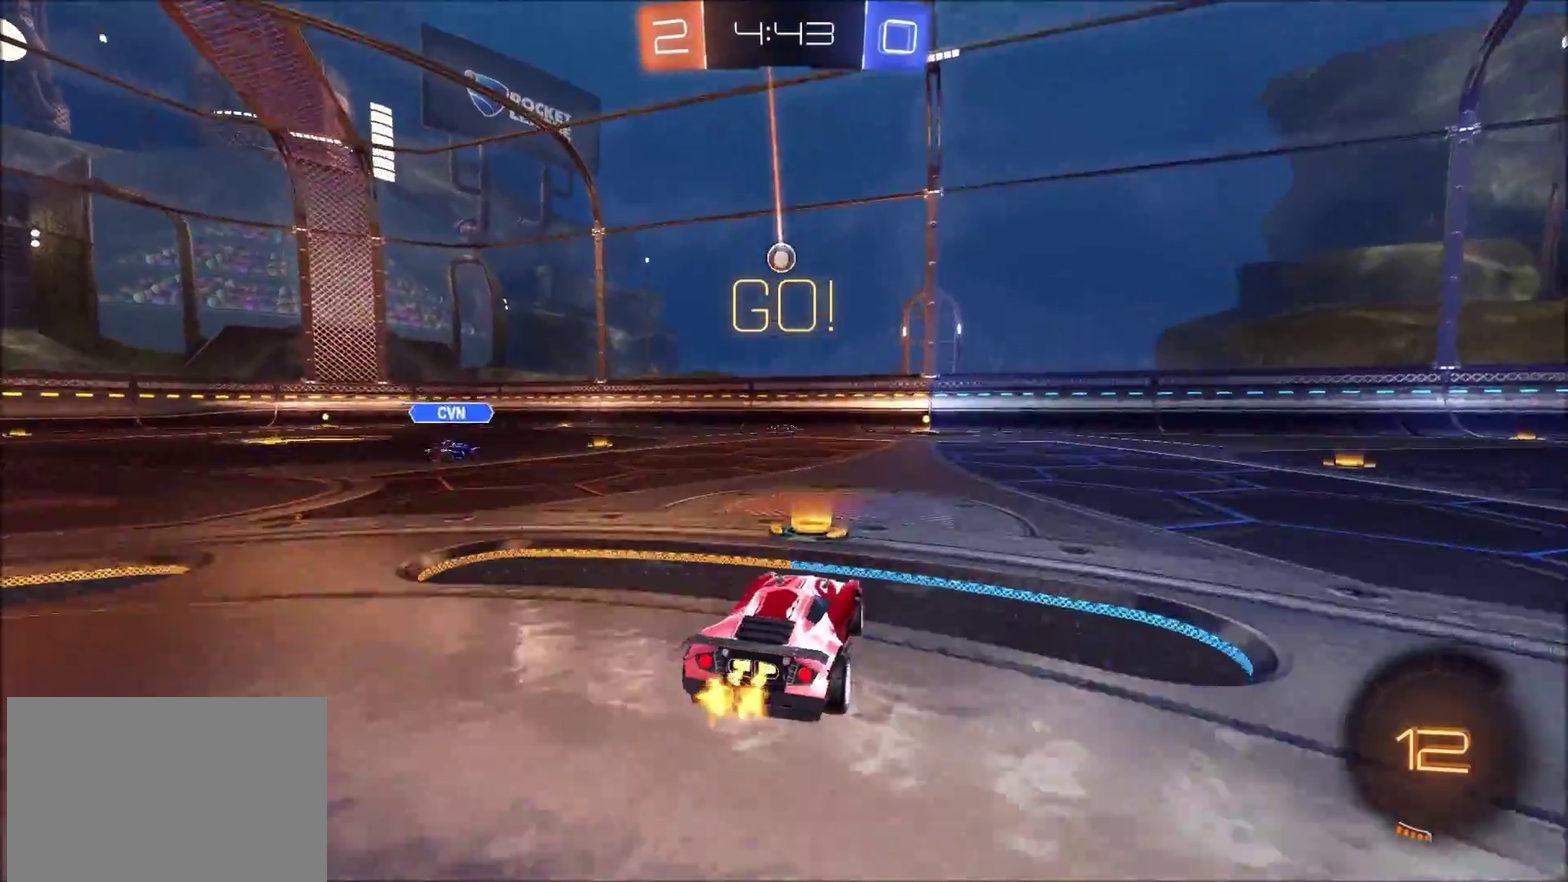
{"buttons": ["CIRCLE", "R2"], "left_stick": "center", "right_stick": "center", "events": [[133, "CIRCLE", "down"], [350, "left_stick", "up-left"], [400, "left_stick", "center"]]}
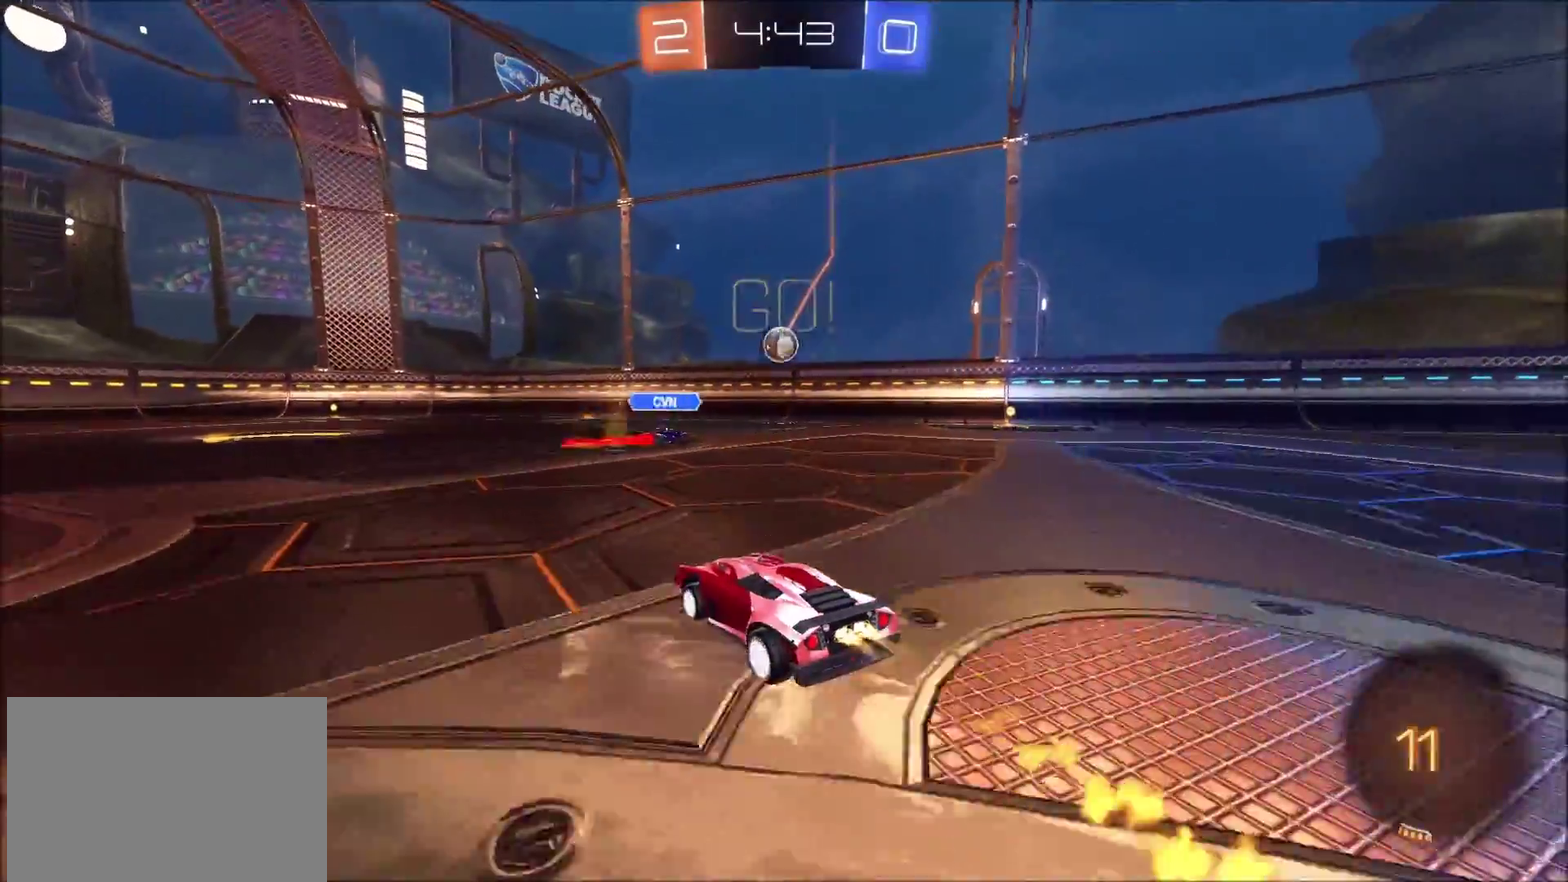
{"buttons": ["TRIANGLE", "R2"], "left_stick": "center", "right_stick": "center", "events": [[100, "CROSS", "down"], [117, "left_stick", "up"], [183, "CROSS", "up"], [233, "CROSS", "down"], [250, "L3", "down"], [367, "L3", "up"], [383, "CROSS", "up"], [417, "CIRCLE", "up"], [500, "TRIANGLE", "down"], [500, "left_stick", "center"]]}
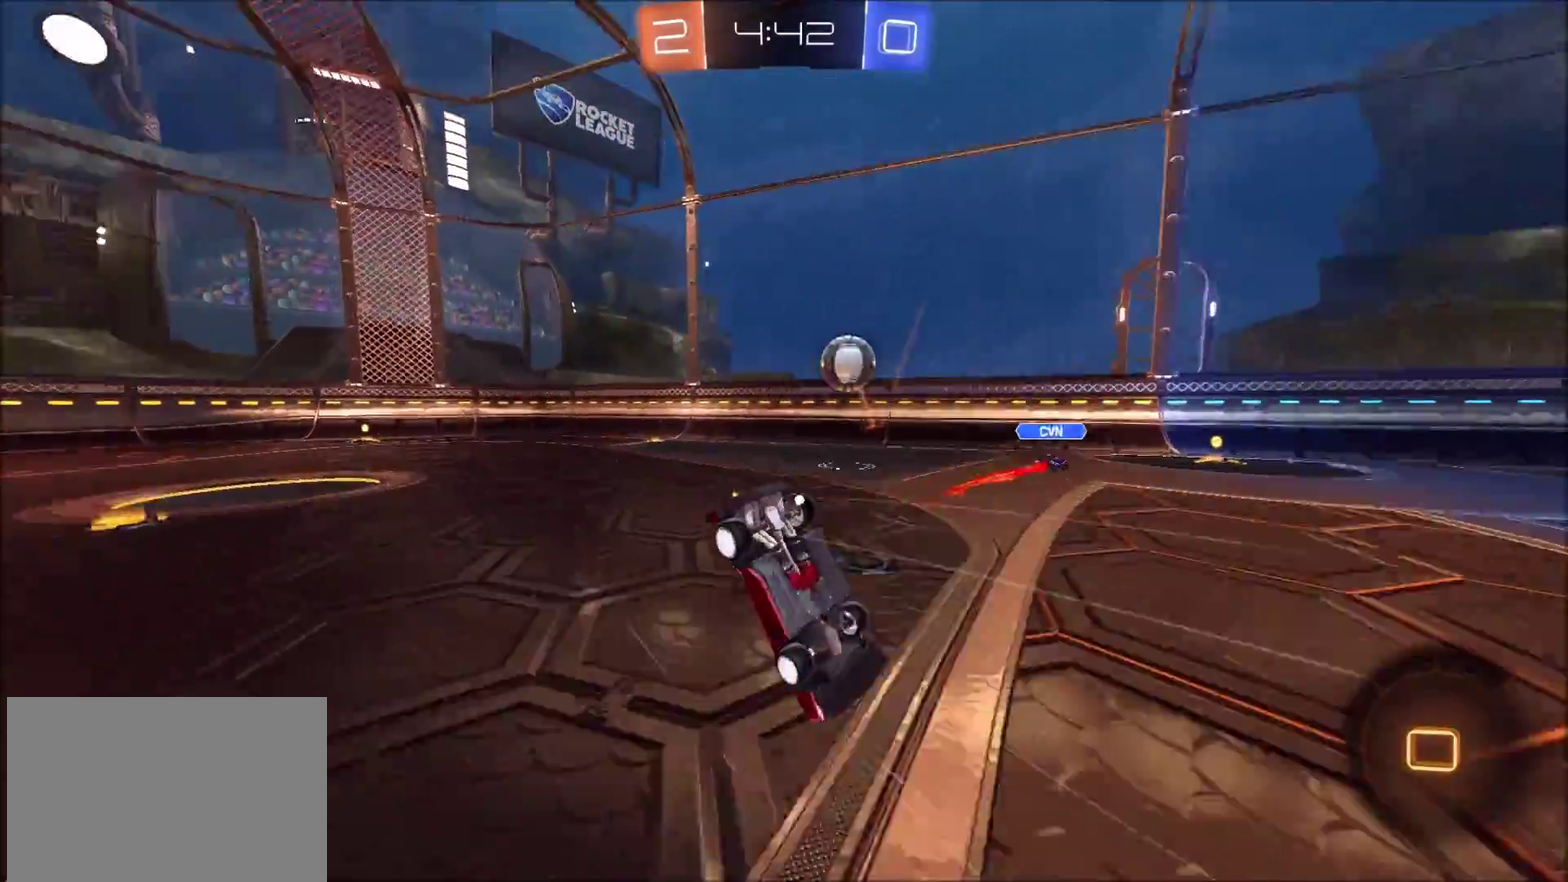
{"buttons": ["R2"], "left_stick": "center", "right_stick": "center", "events": [[183, "TRIANGLE", "up"]]}
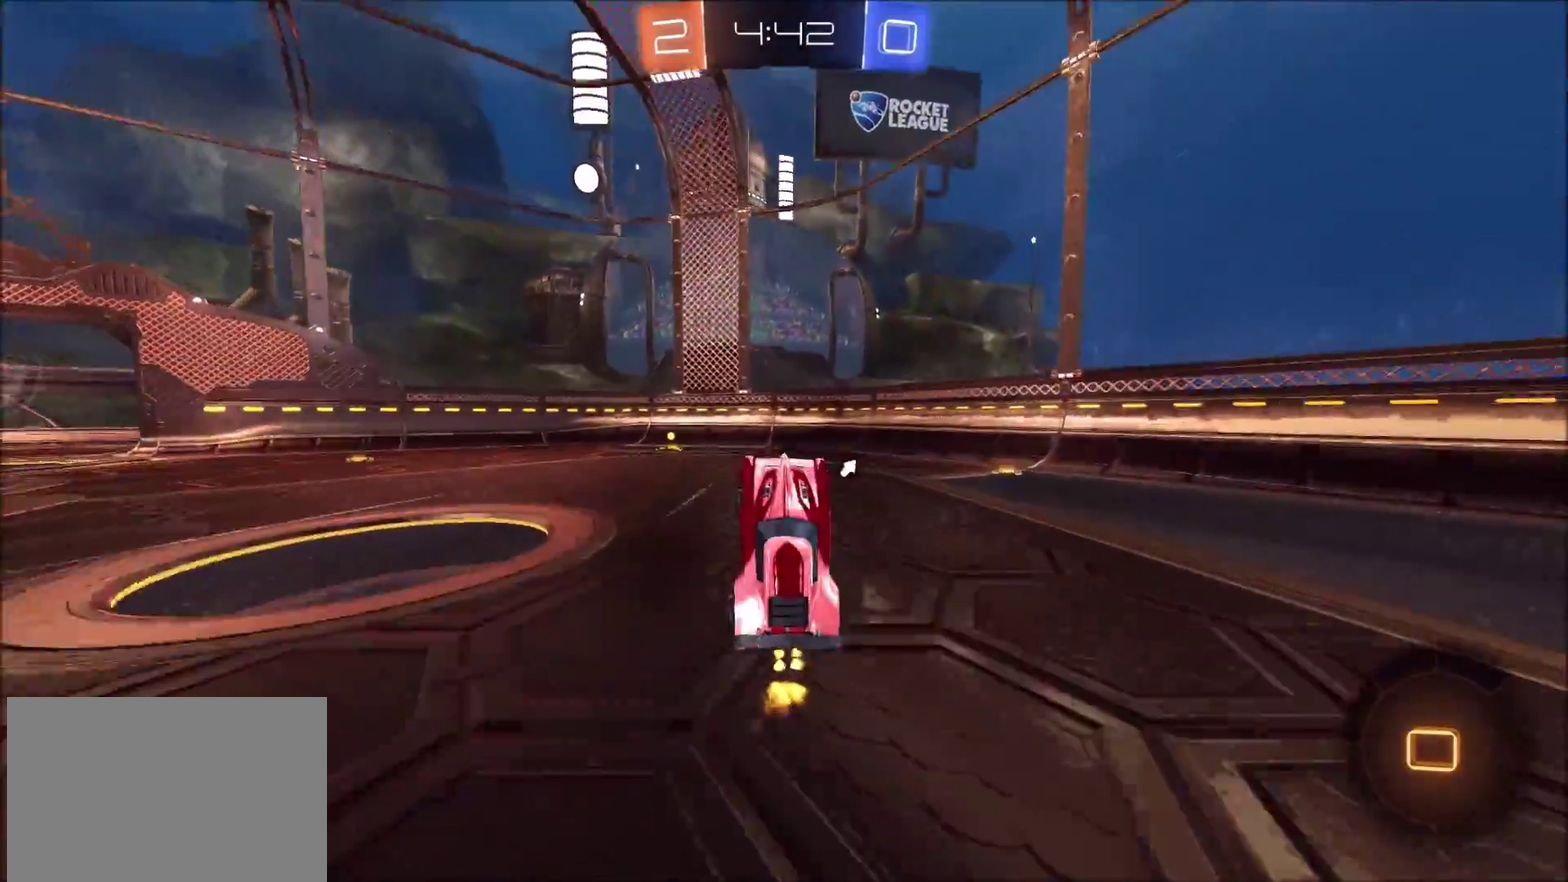
{"buttons": ["R2"], "left_stick": "left", "right_stick": "center", "events": [[67, "TRIANGLE", "down"], [133, "TRIANGLE", "up"], [217, "left_stick", "left"], [350, "left_stick", "center"], [417, "left_stick", "left"]]}
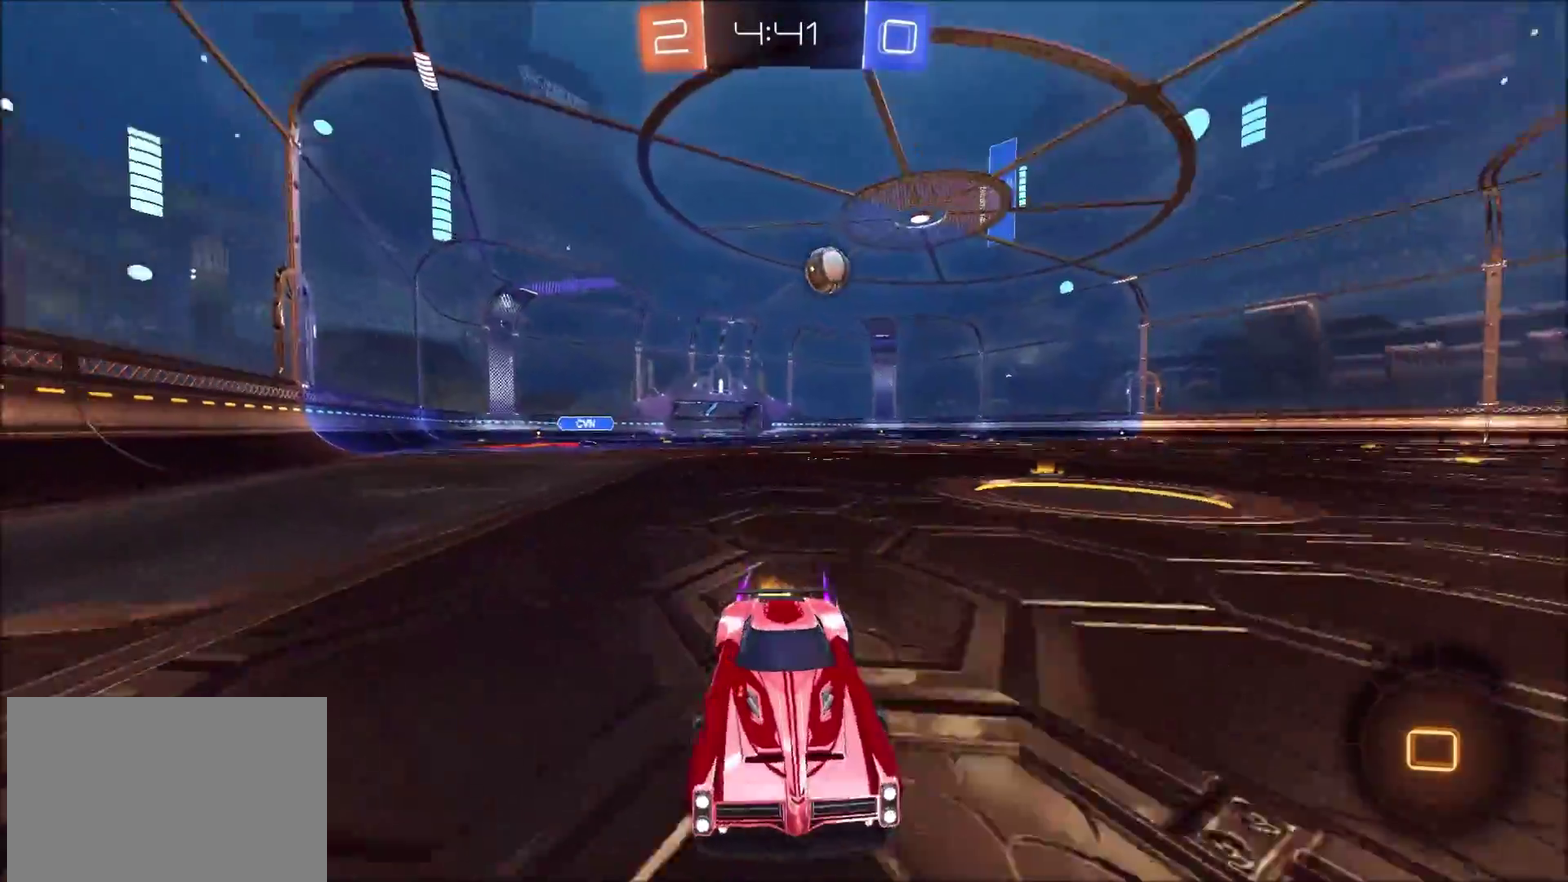
{"buttons": ["R2"], "left_stick": "left", "right_stick": "center", "events": [[33, "left_stick", "center"], [100, "left_stick", "left"]]}
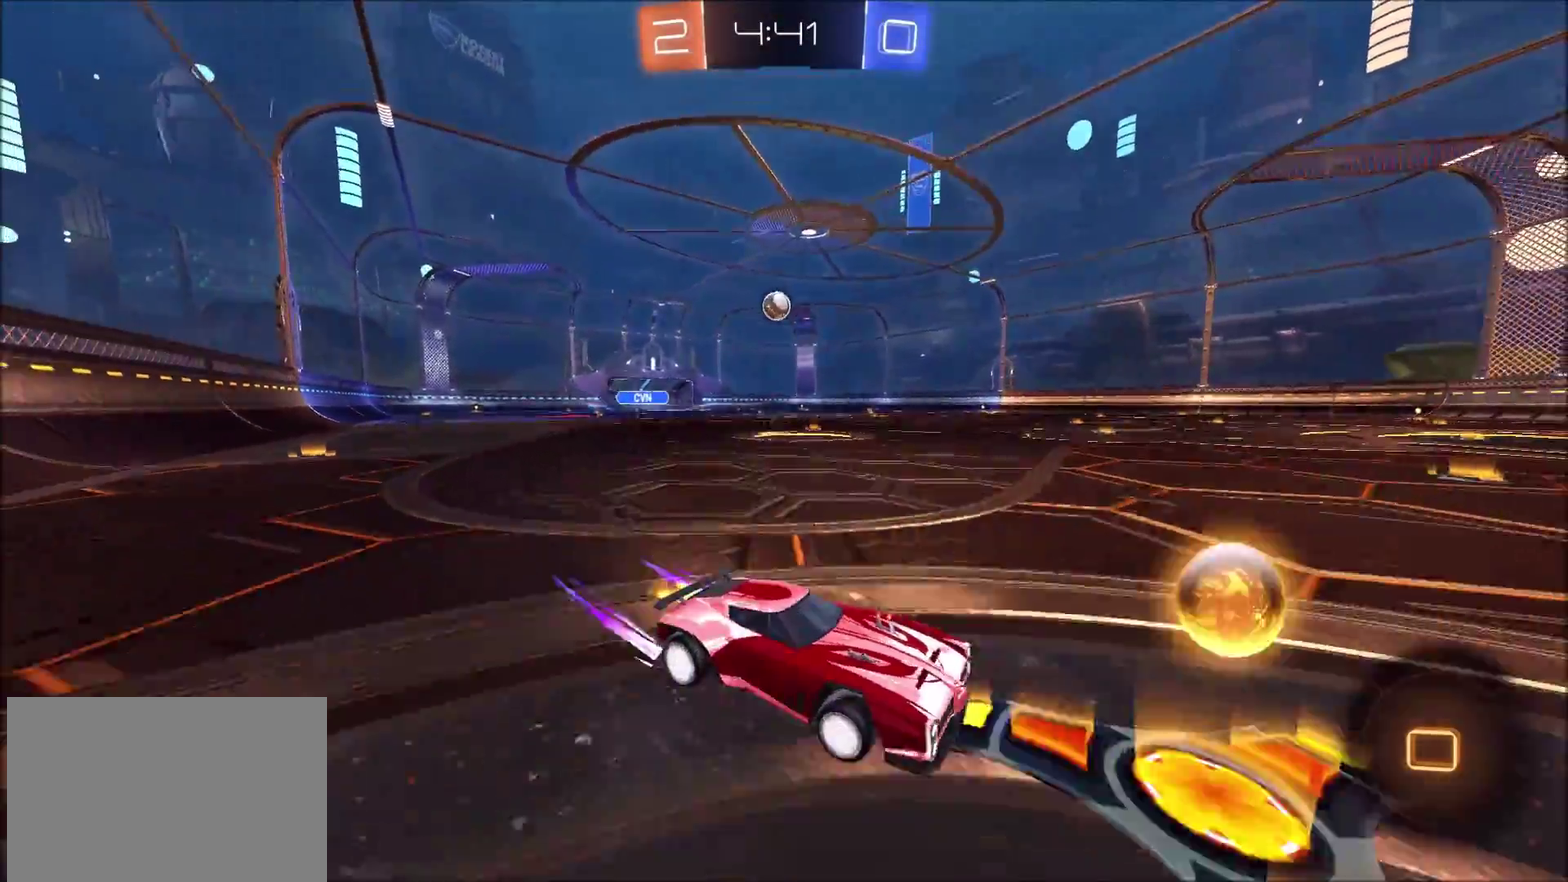
{"buttons": [], "left_stick": "center", "right_stick": "center", "events": [[467, "left_stick", "center"], [500, "R2", "up"]]}
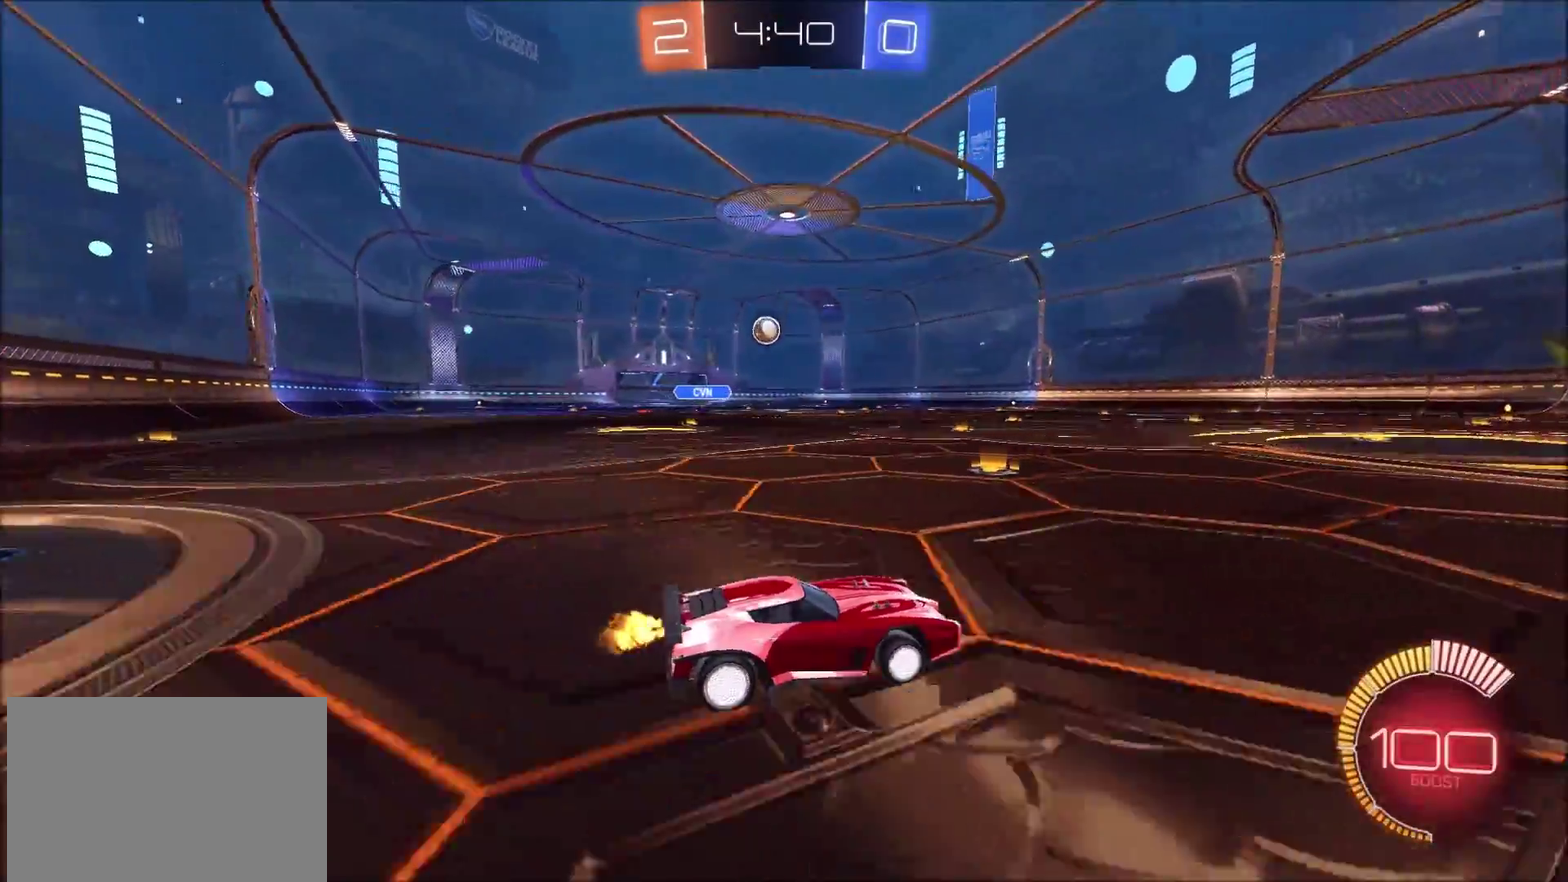
{"buttons": [], "left_stick": "center", "right_stick": "center", "events": [[367, "L2", "down"], [467, "L2", "up"]]}
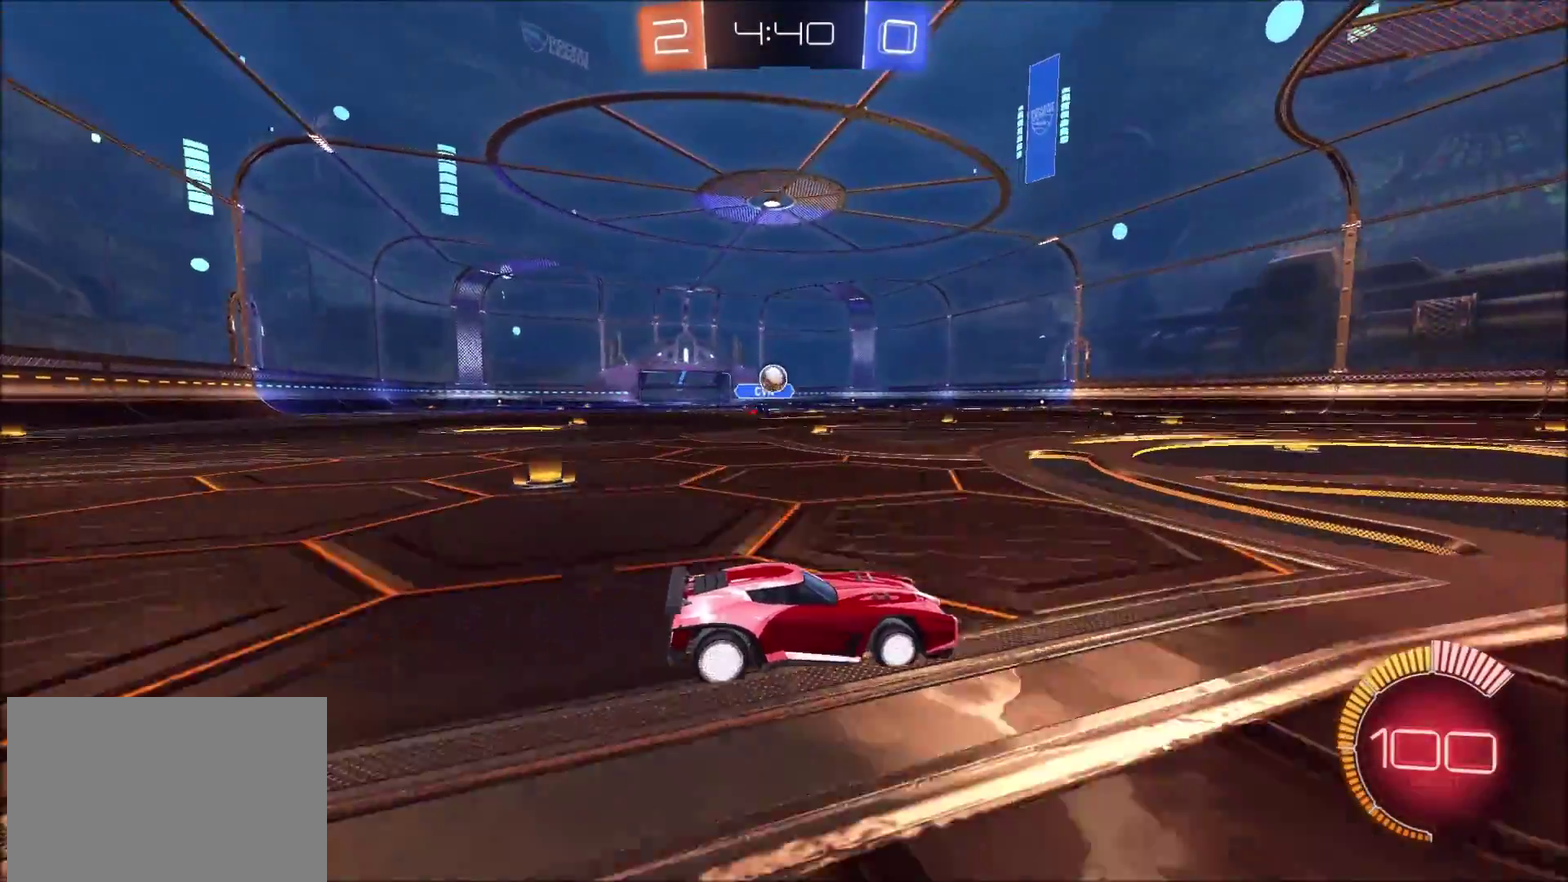
{"buttons": ["L2"], "left_stick": "left", "right_stick": "center", "events": [[50, "R2", "down"], [117, "R2", "up"], [317, "left_stick", "left"], [450, "L2", "down"]]}